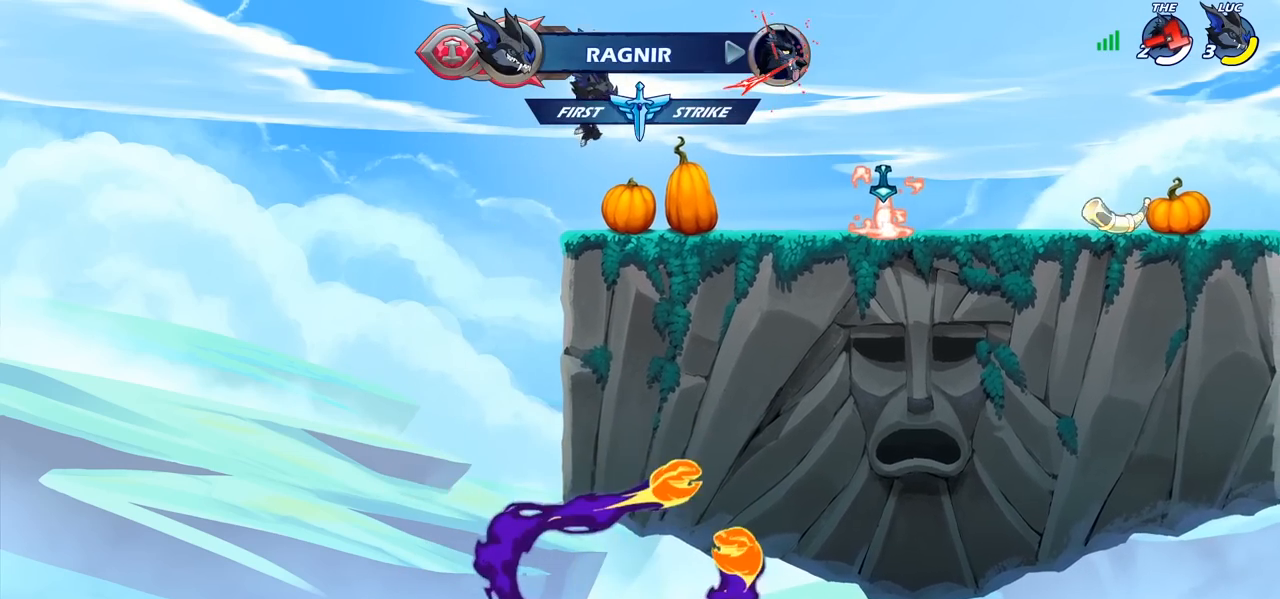
Gameplay with a controller (PlayStation layout); each line is a JSON object with the inputs held at the frame after it. "events" lists button and stick changes between this image and that frame as [ms after this image, input, new state], when the widget could be followed in between.
{"buttons": ["CROSS"], "left_stick": "up", "right_stick": "center", "events": [[133, "left_stick", "down-left"], [250, "left_stick", "right"], [417, "CROSS", "down"], [483, "left_stick", "up"]]}
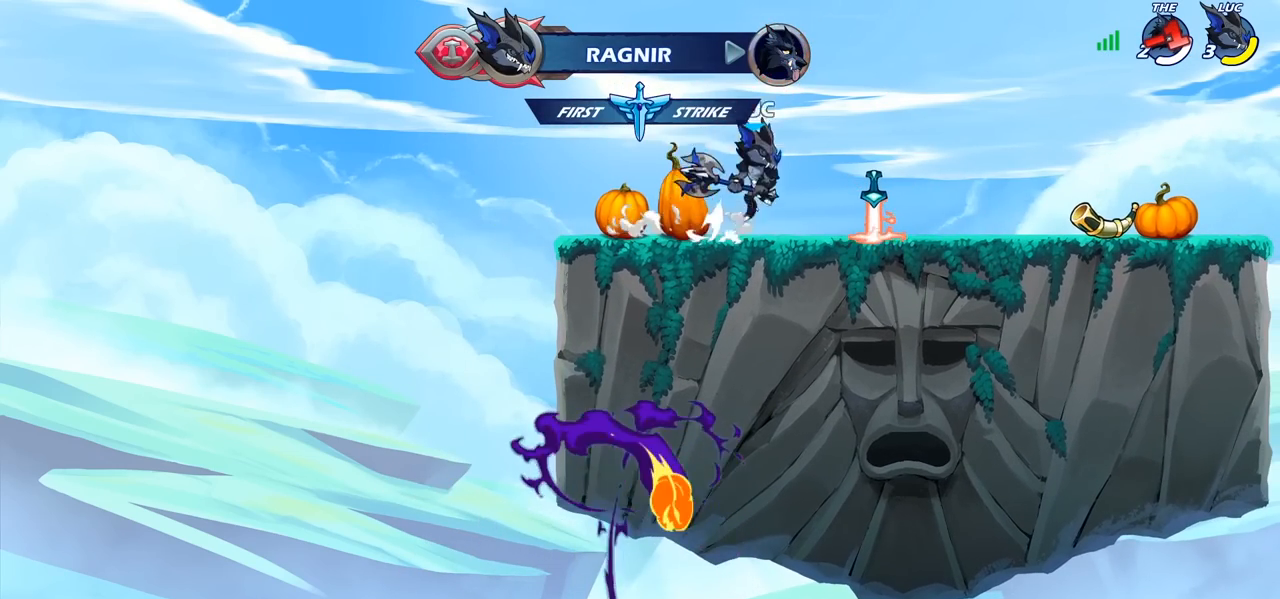
{"buttons": [], "left_stick": "up", "right_stick": "center", "events": [[33, "CROSS", "up"], [33, "left_stick", "up-left"], [117, "CROSS", "down"], [183, "CROSS", "up"], [217, "left_stick", "up"], [383, "R1", "down"], [467, "R1", "up"]]}
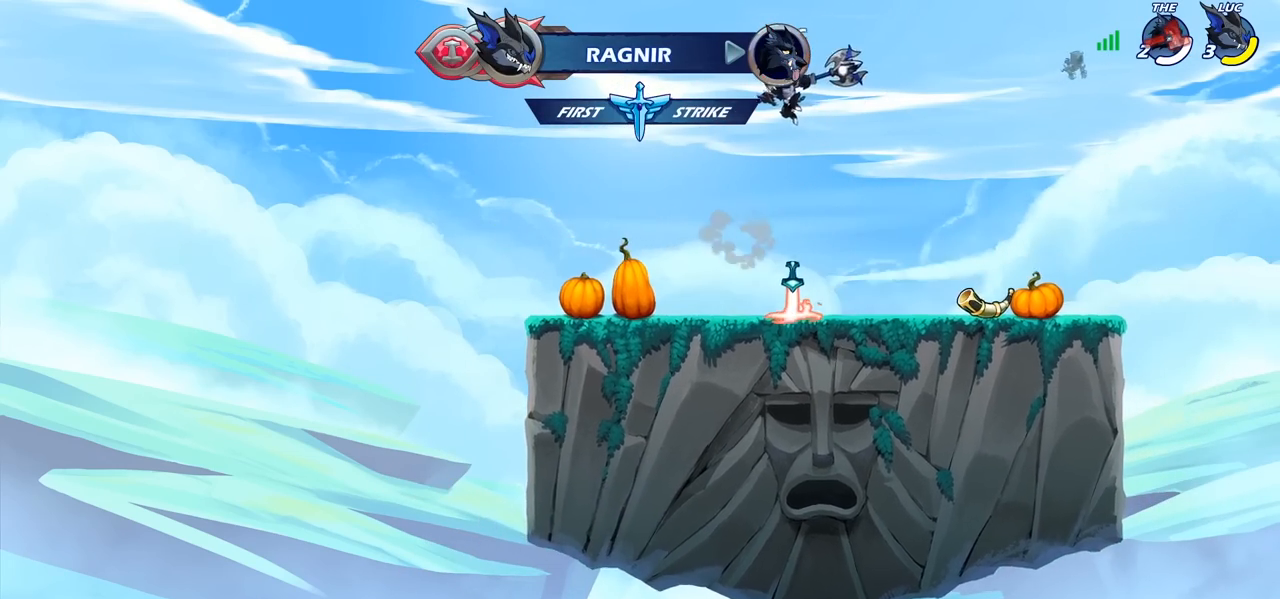
{"buttons": [], "left_stick": "down", "right_stick": "center", "events": [[33, "left_stick", "center"], [400, "left_stick", "down"]]}
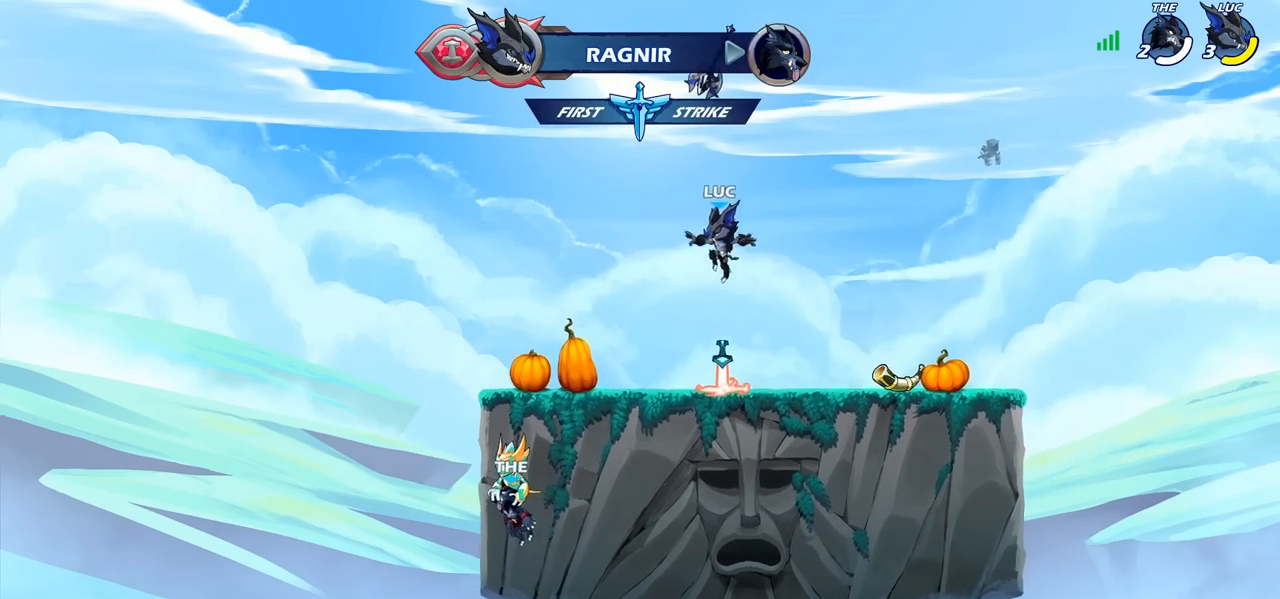
{"buttons": [], "left_stick": "up-left", "right_stick": "center", "events": [[167, "R1", "down"], [183, "CROSS", "down"], [267, "R1", "up"], [267, "left_stick", "center"], [283, "CROSS", "up"], [367, "CROSS", "down"], [417, "left_stick", "up-left"], [467, "CROSS", "up"]]}
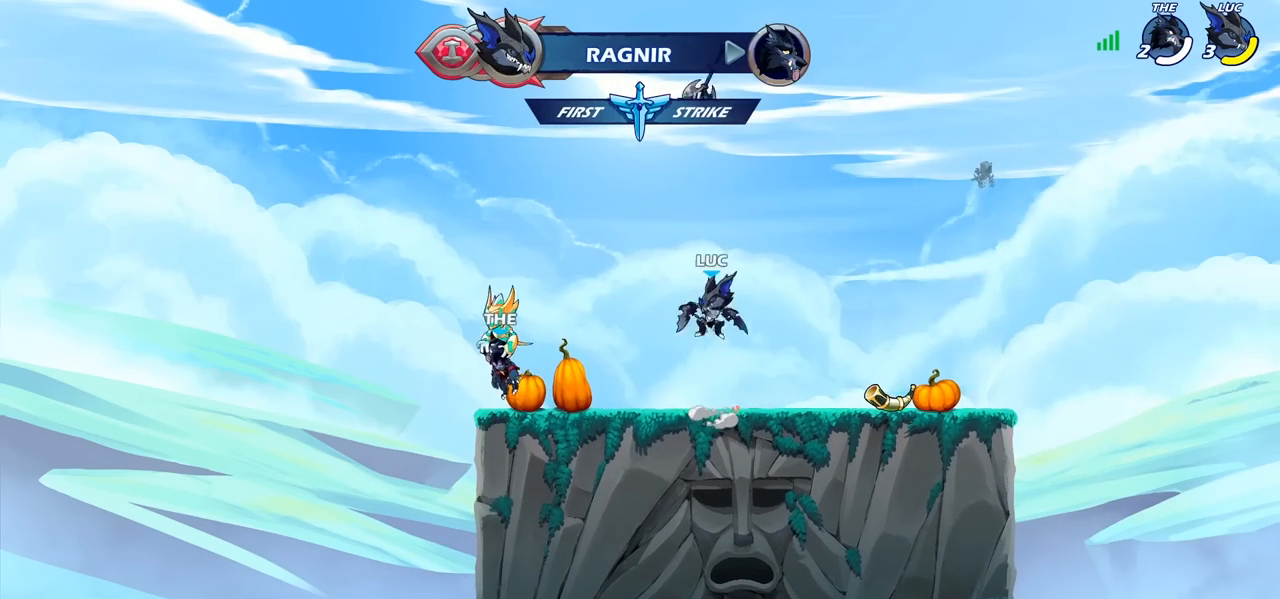
{"buttons": [], "left_stick": "center", "right_stick": "center", "events": [[17, "left_stick", "up"], [50, "R1", "down"], [133, "R1", "up"], [250, "left_stick", "center"]]}
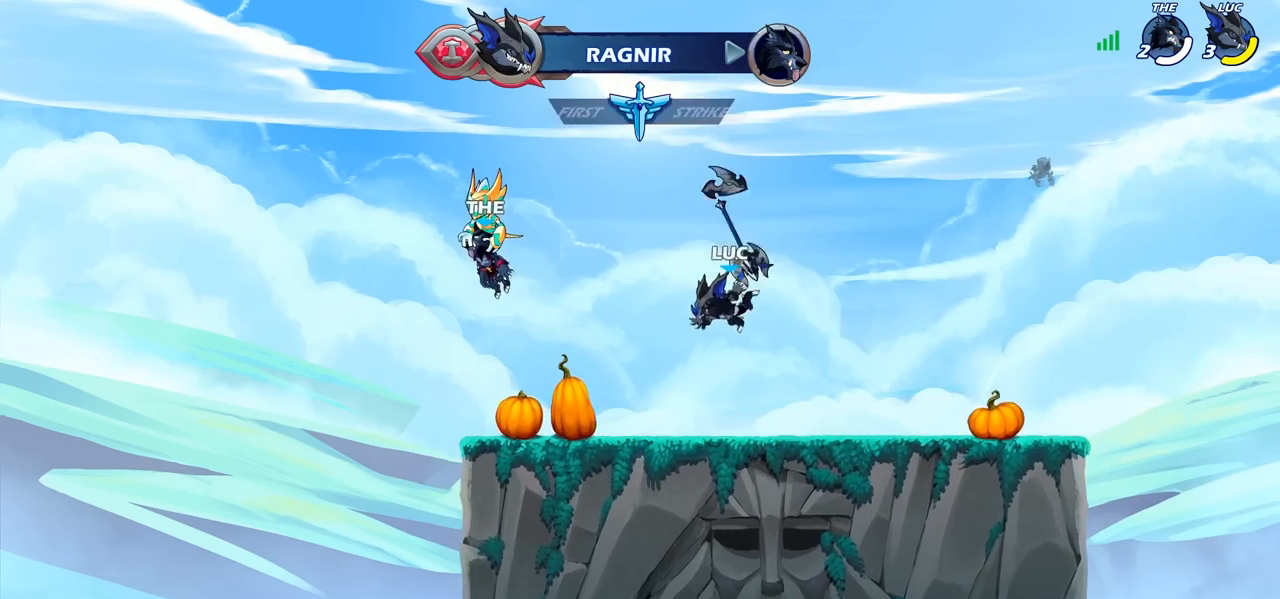
{"buttons": [], "left_stick": "up", "right_stick": "center", "events": [[233, "R1", "down"], [283, "CROSS", "down"], [333, "R1", "up"], [367, "CROSS", "up"], [467, "left_stick", "up"]]}
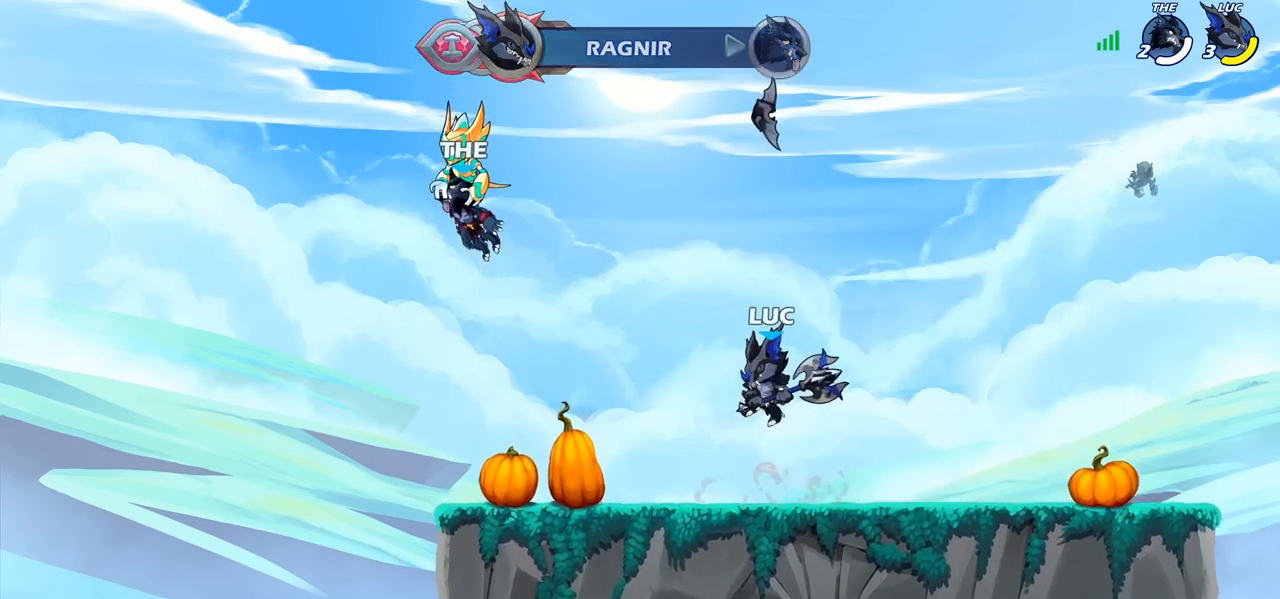
{"buttons": [], "left_stick": "center", "right_stick": "center", "events": [[67, "R1", "down"], [150, "R1", "up"], [267, "R1", "down"], [317, "R1", "up"], [317, "left_stick", "center"]]}
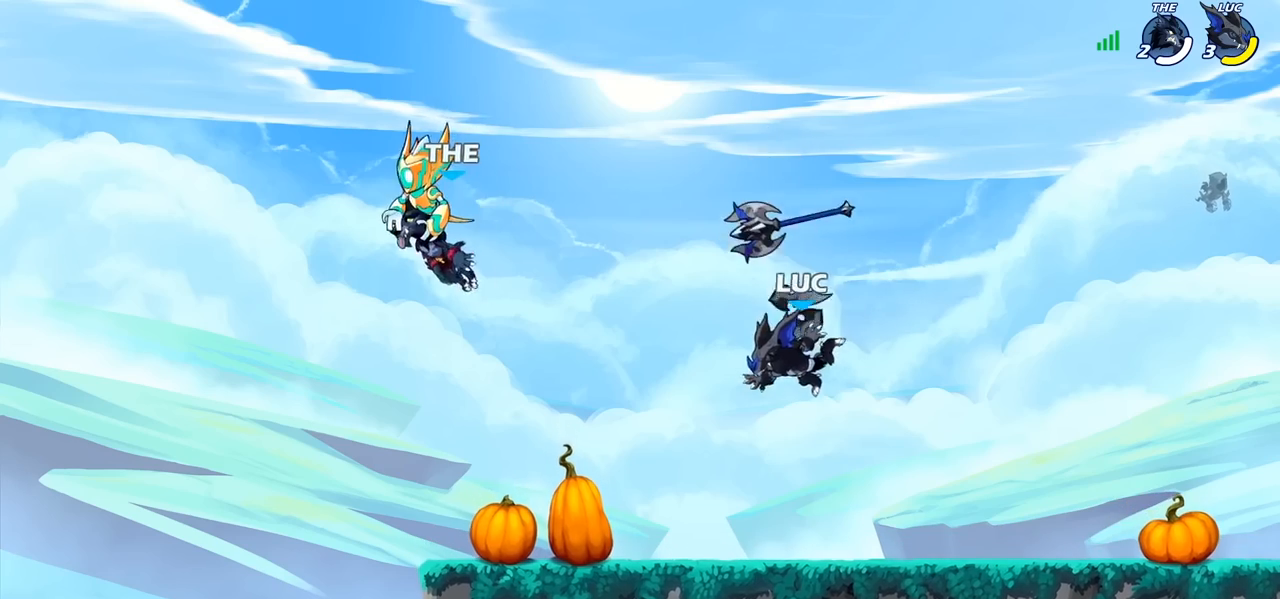
{"buttons": [], "left_stick": "center", "right_stick": "center", "events": [[117, "R1", "down"], [217, "R1", "up"]]}
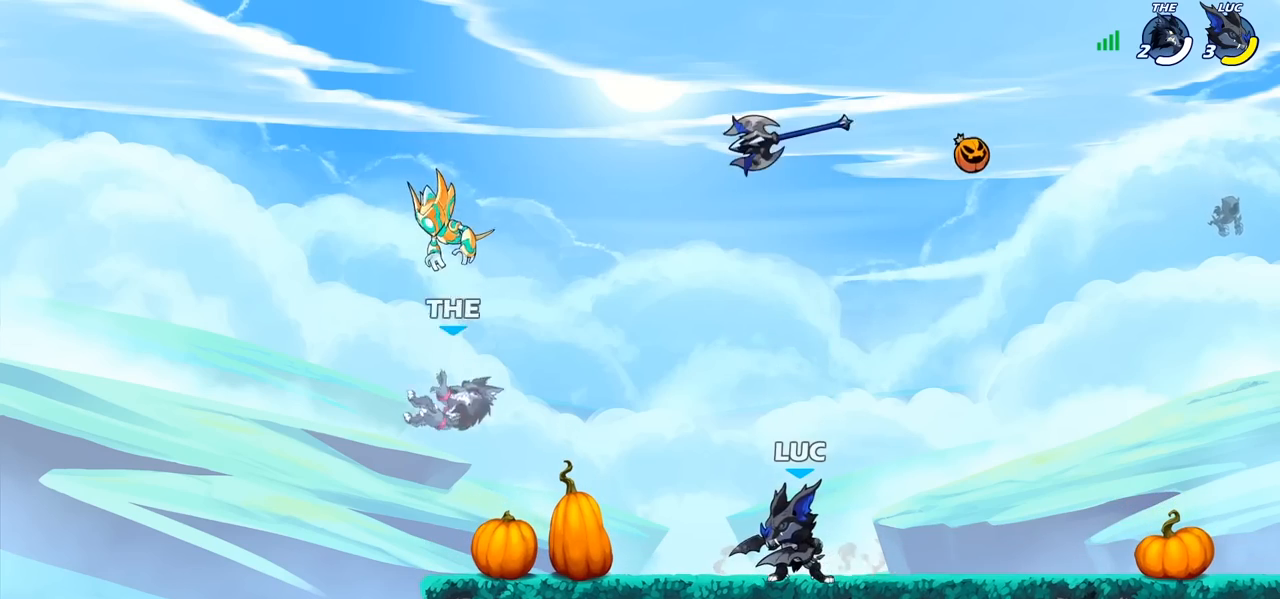
{"buttons": [], "left_stick": "up-right", "right_stick": "center", "events": [[317, "CROSS", "down"], [367, "left_stick", "up-right"], [450, "CROSS", "up"]]}
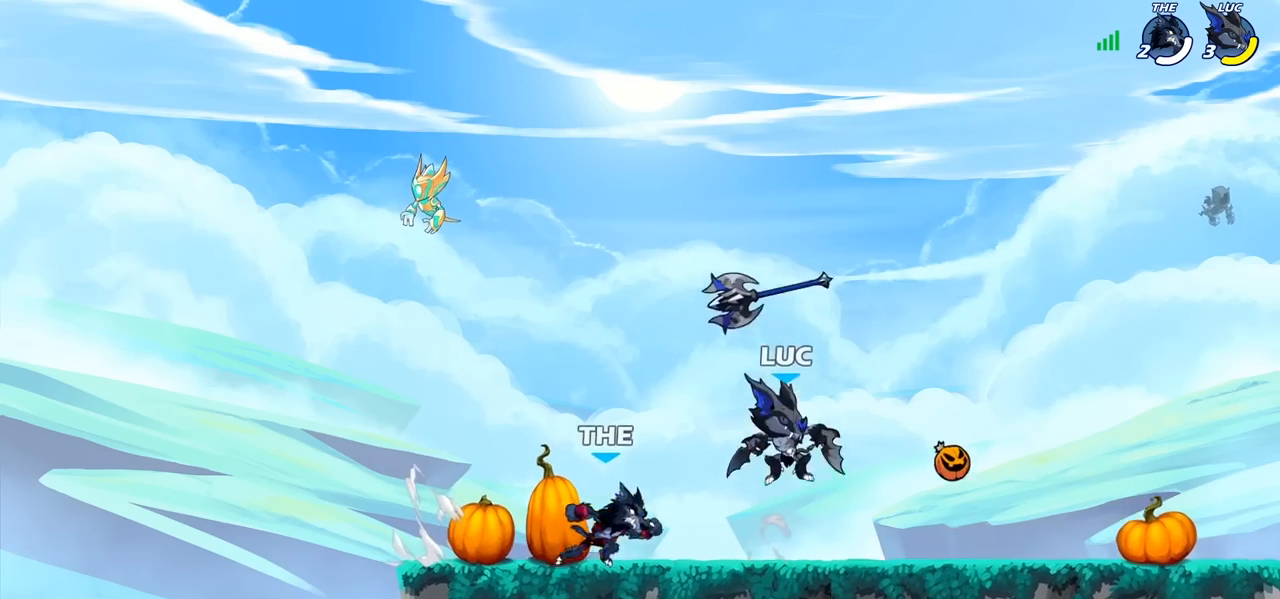
{"buttons": [], "left_stick": "up-right", "right_stick": "center", "events": [[100, "left_stick", "down-right"], [167, "left_stick", "down-left"], [283, "left_stick", "right"], [400, "left_stick", "up-right"]]}
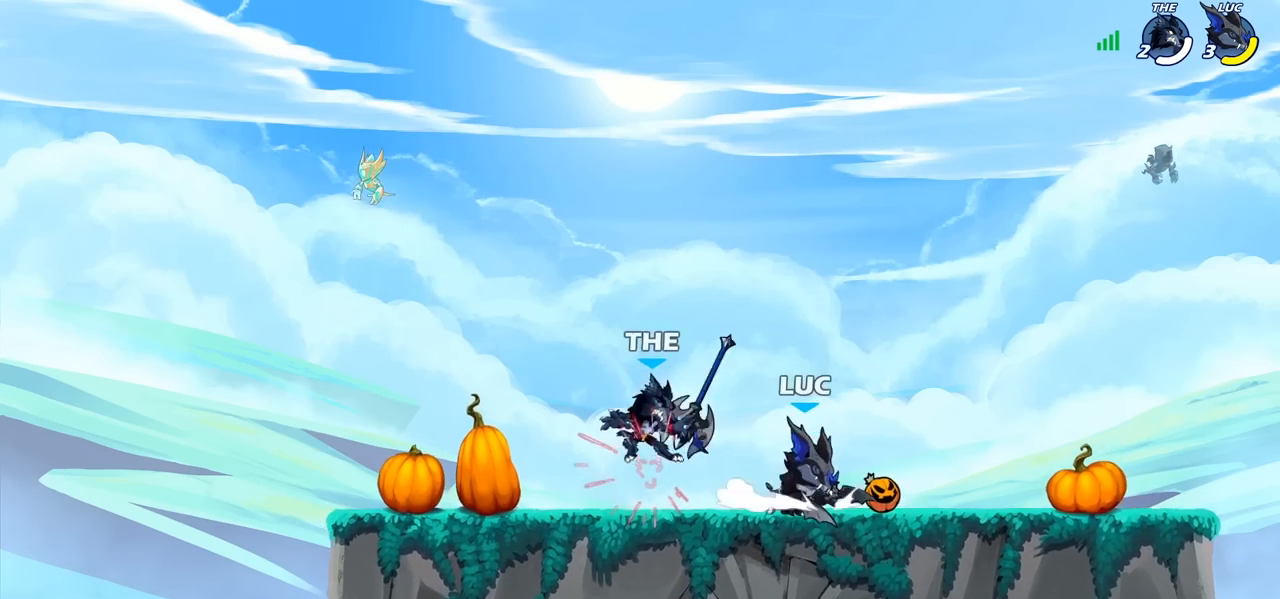
{"buttons": [], "left_stick": "center", "right_stick": "center", "events": [[67, "left_stick", "up-left"], [117, "left_stick", "left"], [167, "SQUARE", "down"], [267, "SQUARE", "up"], [350, "left_stick", "center"]]}
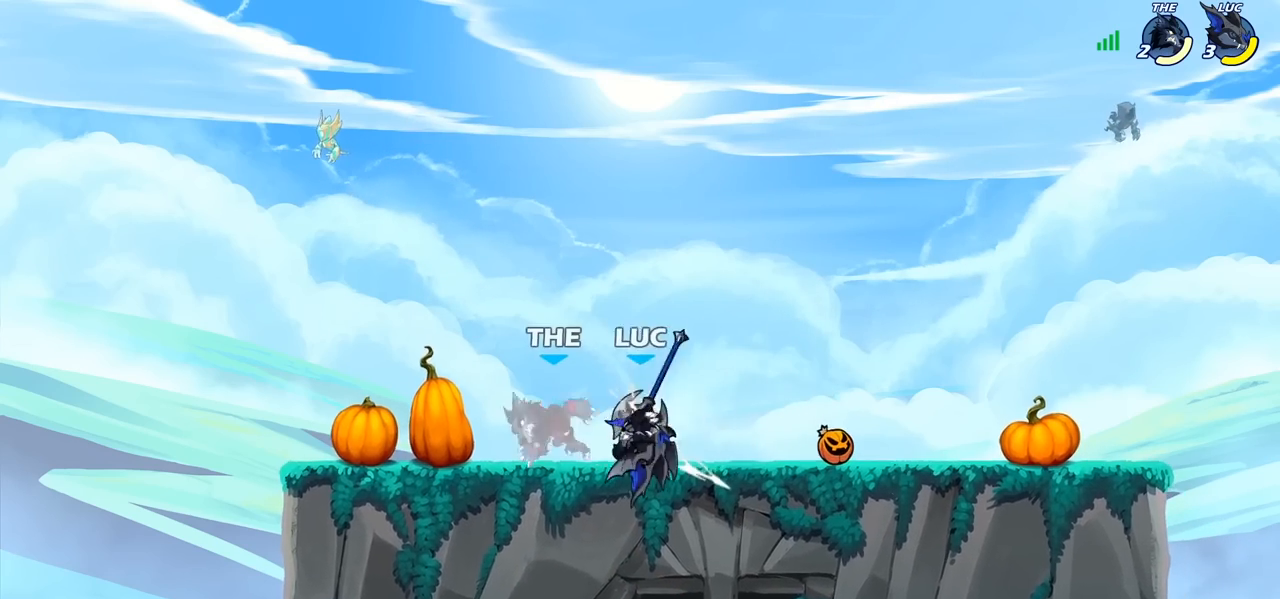
{"buttons": [], "left_stick": "center", "right_stick": "center", "events": [[200, "SQUARE", "down"], [267, "SQUARE", "up"], [350, "SQUARE", "down"], [433, "SQUARE", "up"]]}
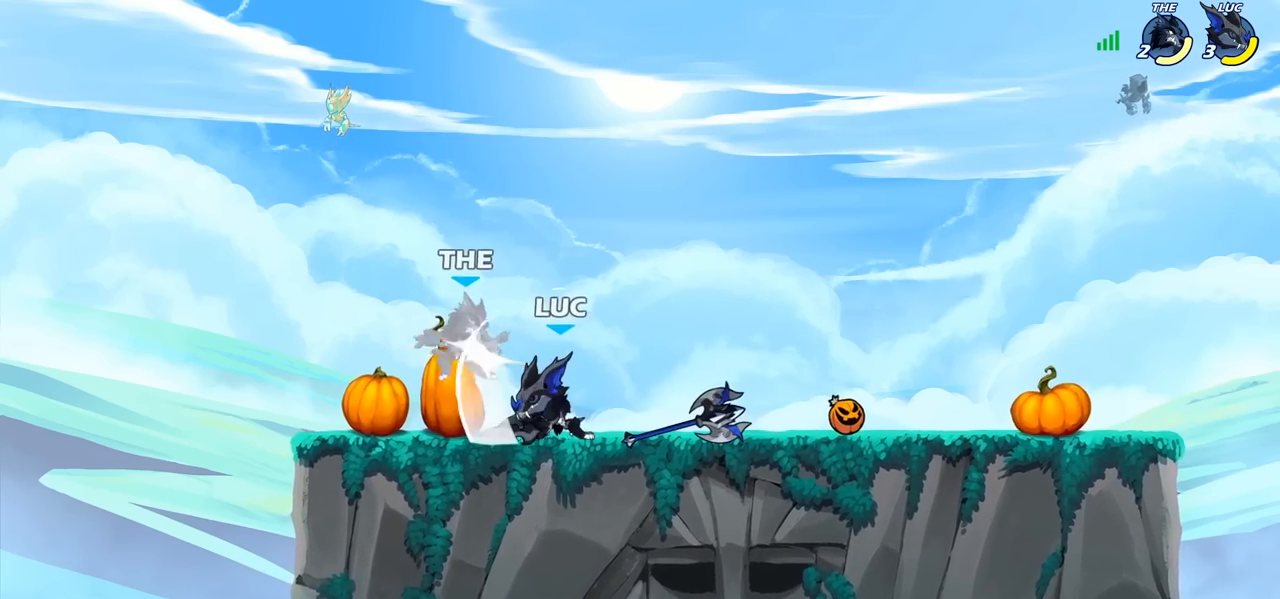
{"buttons": ["SQUARE"], "left_stick": "down", "right_stick": "center", "events": [[17, "SQUARE", "down"], [83, "SQUARE", "up"], [167, "SQUARE", "down"], [283, "SQUARE", "up"], [367, "left_stick", "down"], [450, "SQUARE", "down"]]}
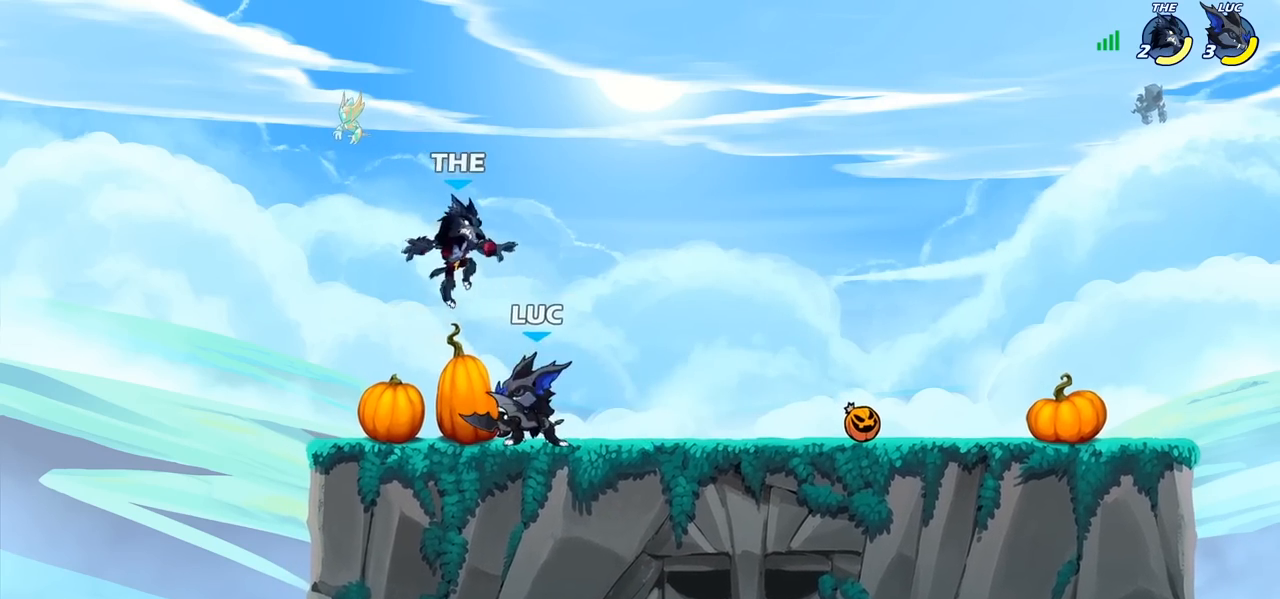
{"buttons": [], "left_stick": "right", "right_stick": "center", "events": [[100, "SQUARE", "up"], [167, "left_stick", "center"], [267, "left_stick", "right"]]}
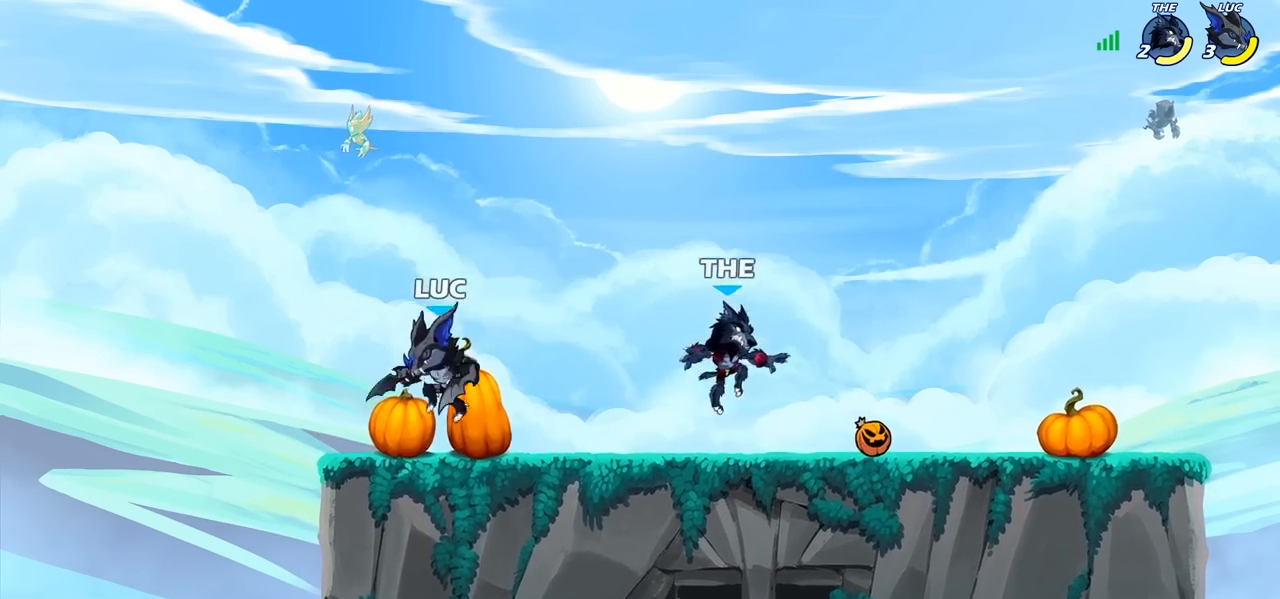
{"buttons": [], "left_stick": "right", "right_stick": "center", "events": [[150, "R2", "down"], [217, "R1", "down"], [267, "R1", "up"], [300, "R2", "up"]]}
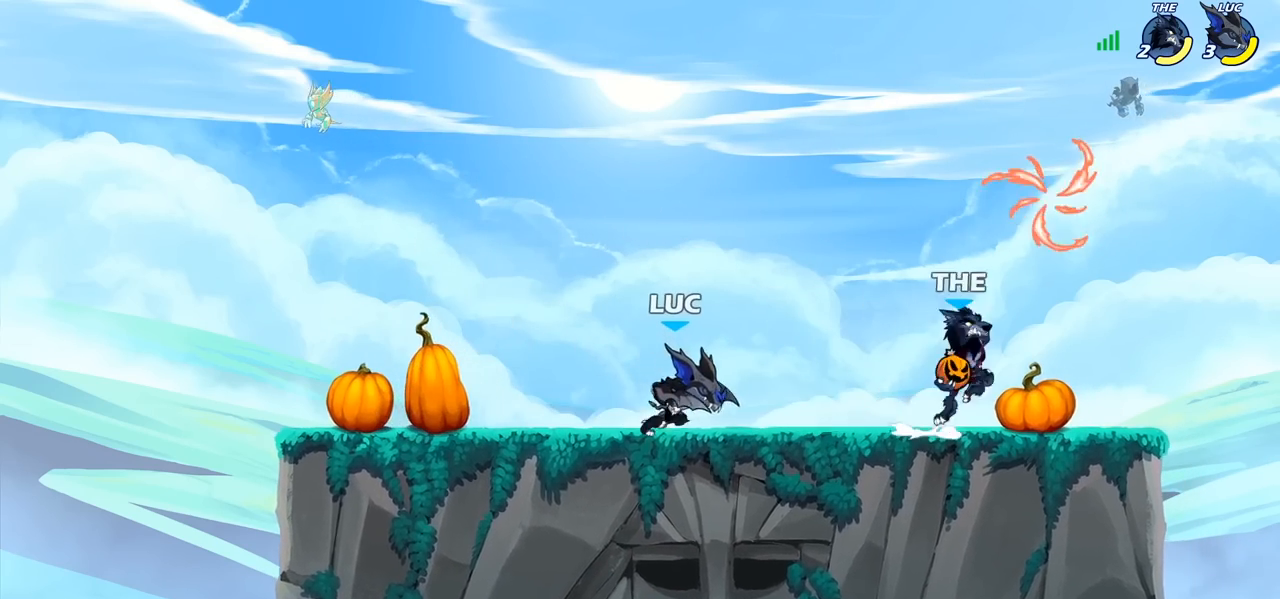
{"buttons": [], "left_stick": "up-left", "right_stick": "center", "events": [[50, "left_stick", "up-left"]]}
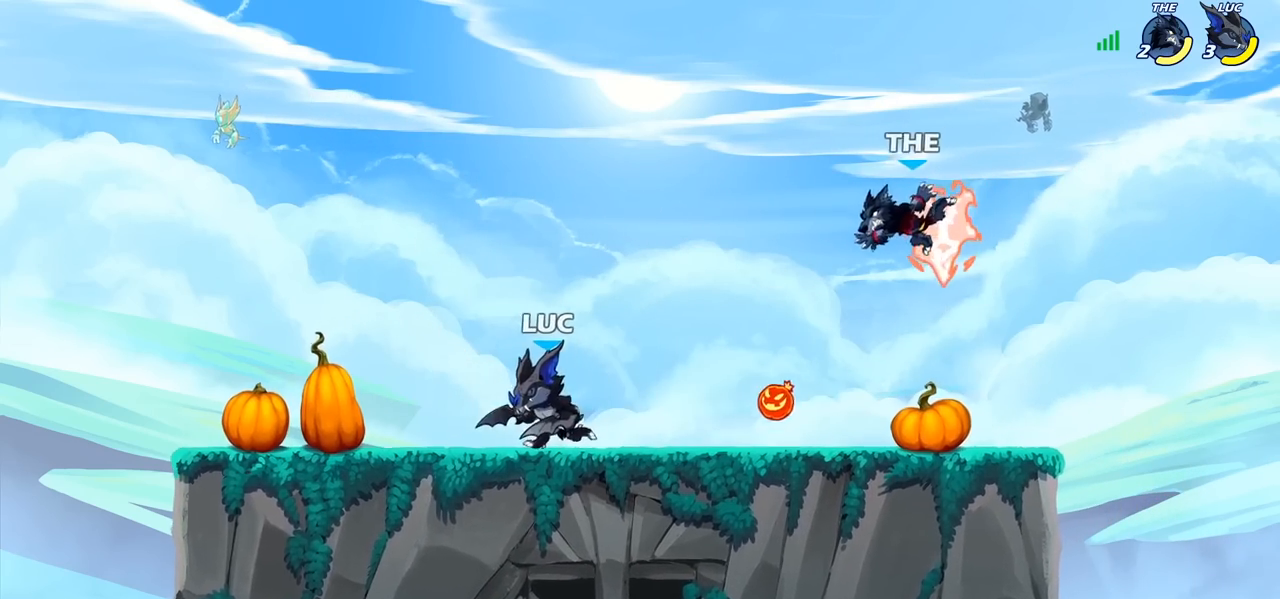
{"buttons": [], "left_stick": "right", "right_stick": "center", "events": [[100, "left_stick", "up-right"], [183, "left_stick", "right"], [250, "R2", "down"], [317, "CIRCLE", "down"], [350, "R2", "up"], [367, "CIRCLE", "up"]]}
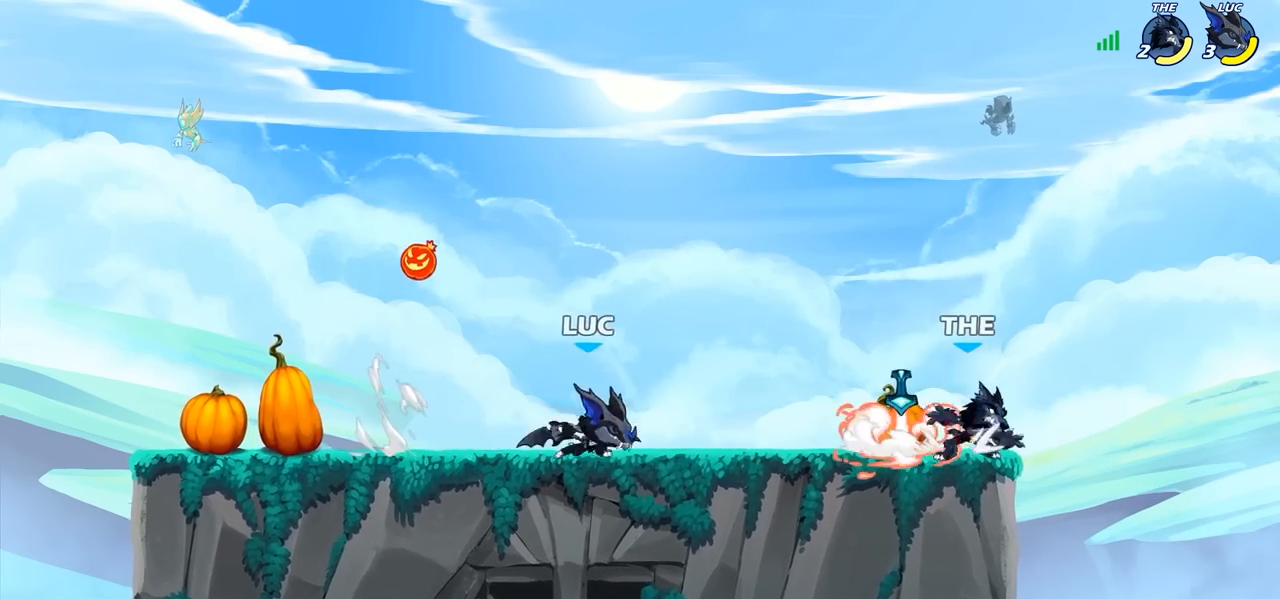
{"buttons": [], "left_stick": "center", "right_stick": "center", "events": [[50, "left_stick", "center"]]}
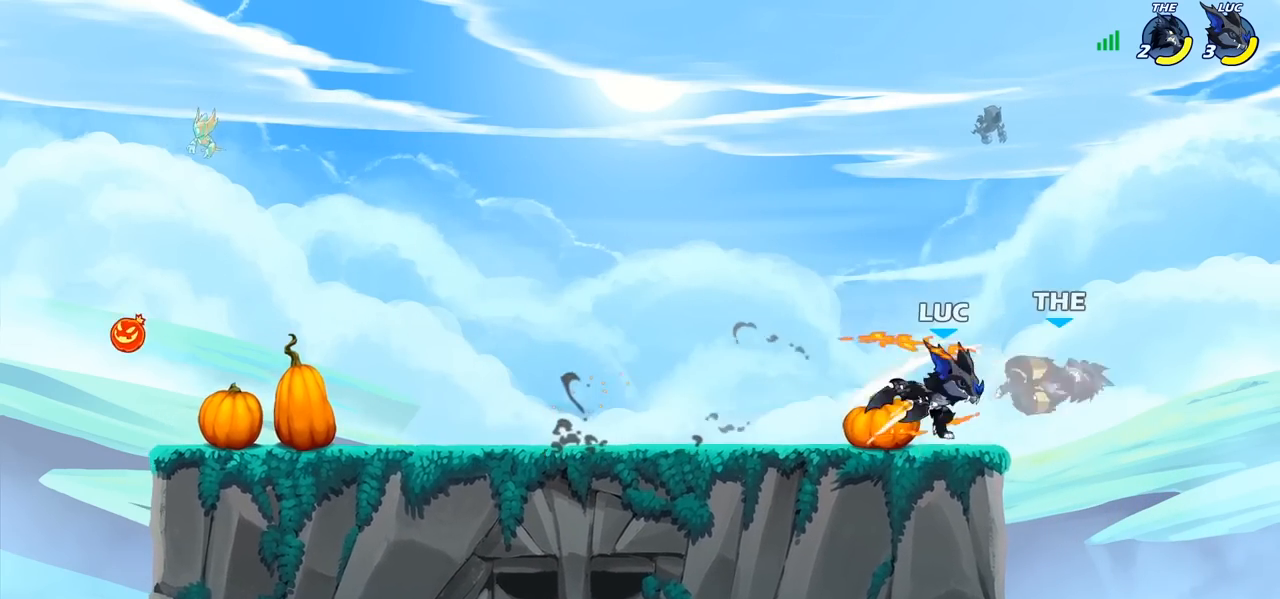
{"buttons": [], "left_stick": "up-left", "right_stick": "center", "events": [[100, "left_stick", "left"], [283, "CROSS", "down"], [383, "left_stick", "up-left"], [433, "CROSS", "up"]]}
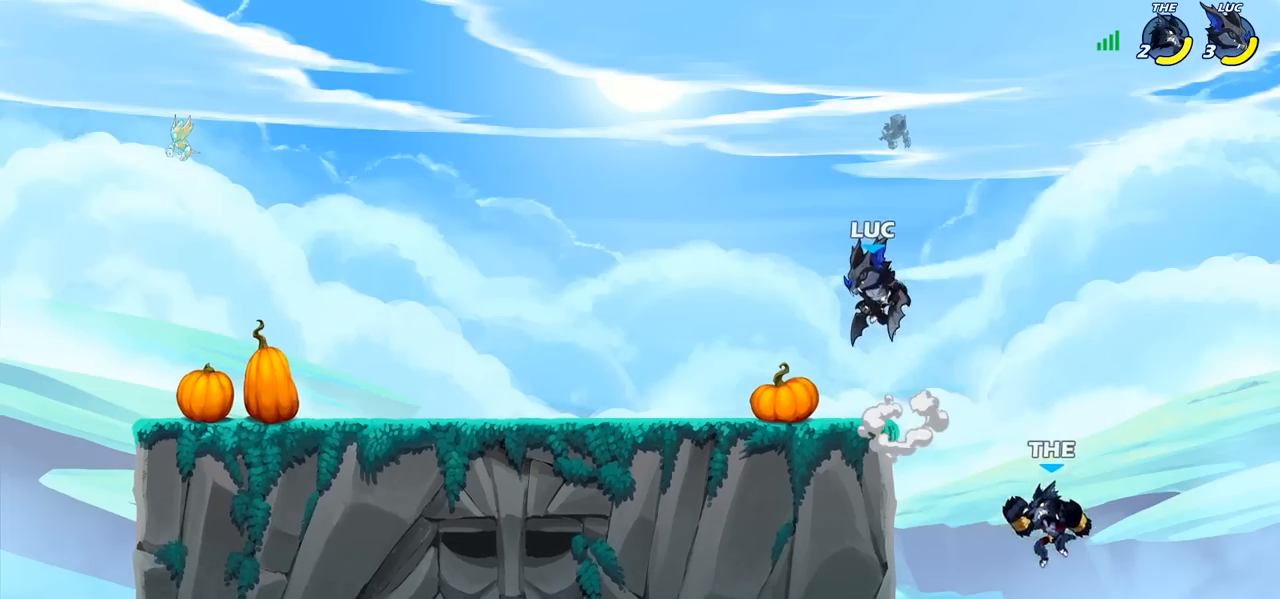
{"buttons": [], "left_stick": "center", "right_stick": "center", "events": [[50, "left_stick", "up-right"], [200, "left_stick", "down-right"], [267, "left_stick", "down"], [317, "SQUARE", "down"], [400, "SQUARE", "up"], [483, "left_stick", "center"]]}
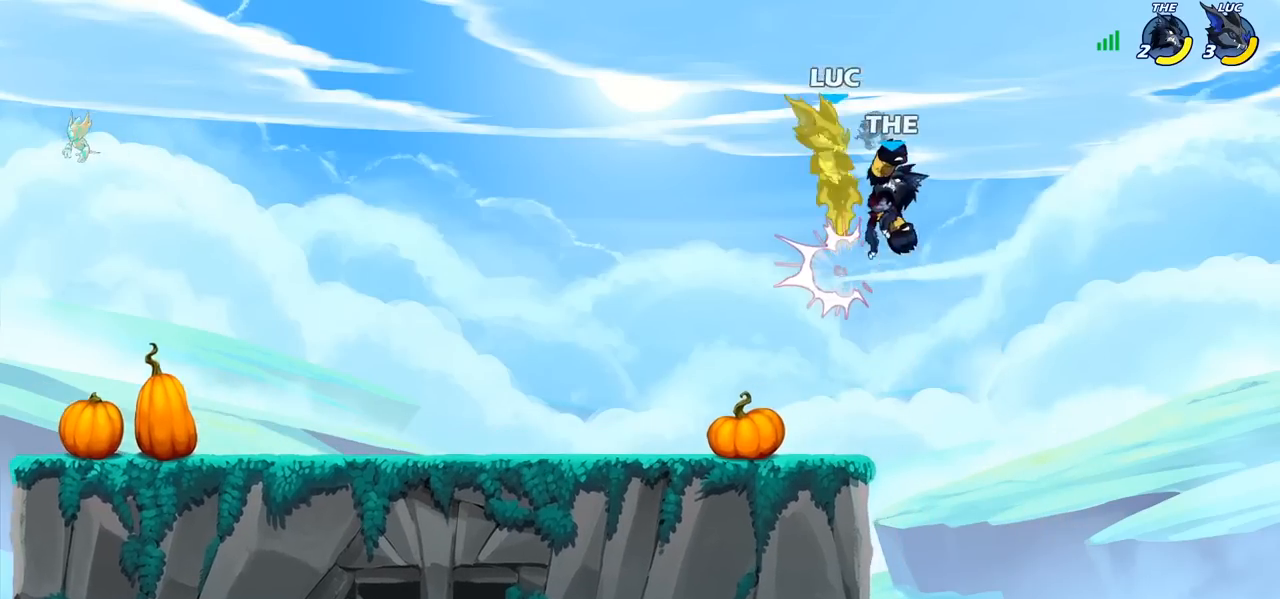
{"buttons": ["SQUARE"], "left_stick": "center", "right_stick": "center", "events": [[250, "left_stick", "left"], [367, "left_stick", "center"], [467, "SQUARE", "down"]]}
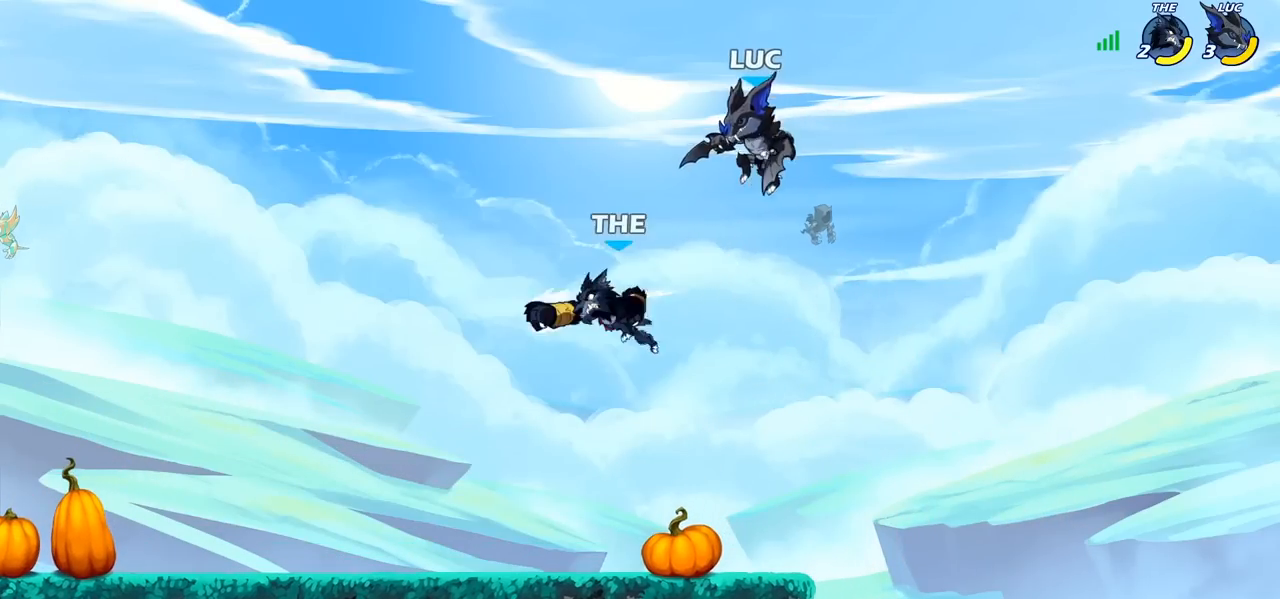
{"buttons": [], "left_stick": "center", "right_stick": "center", "events": [[50, "SQUARE", "up"]]}
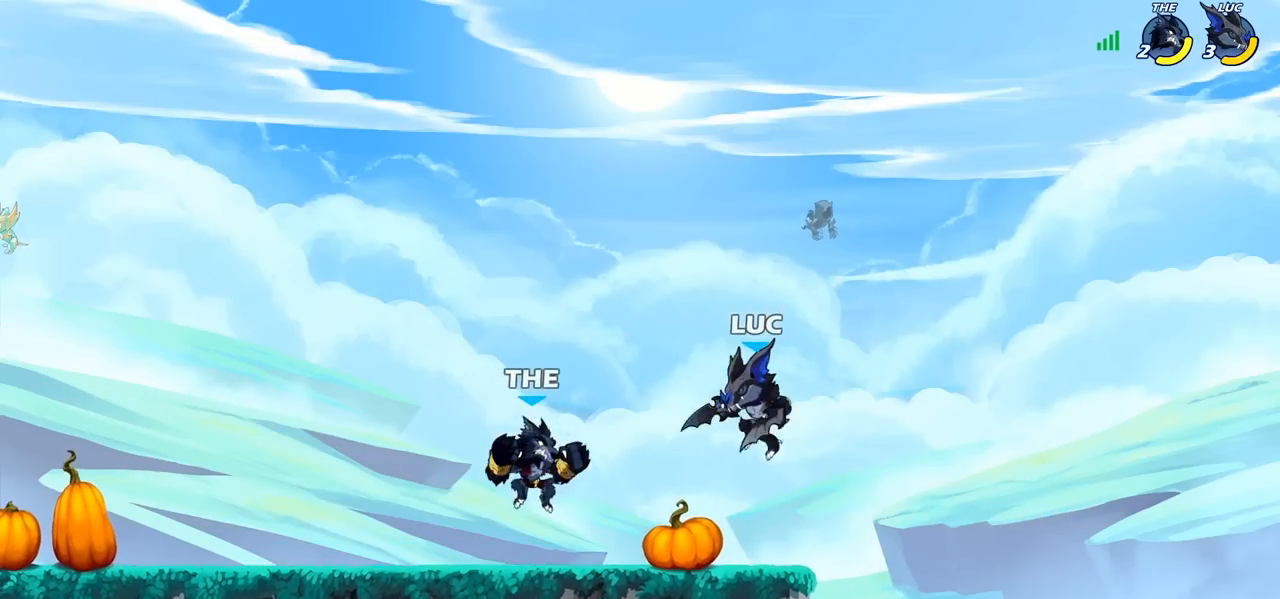
{"buttons": [], "left_stick": "center", "right_stick": "center", "events": [[117, "left_stick", "down"], [167, "SQUARE", "down"], [233, "SQUARE", "up"], [283, "left_stick", "center"]]}
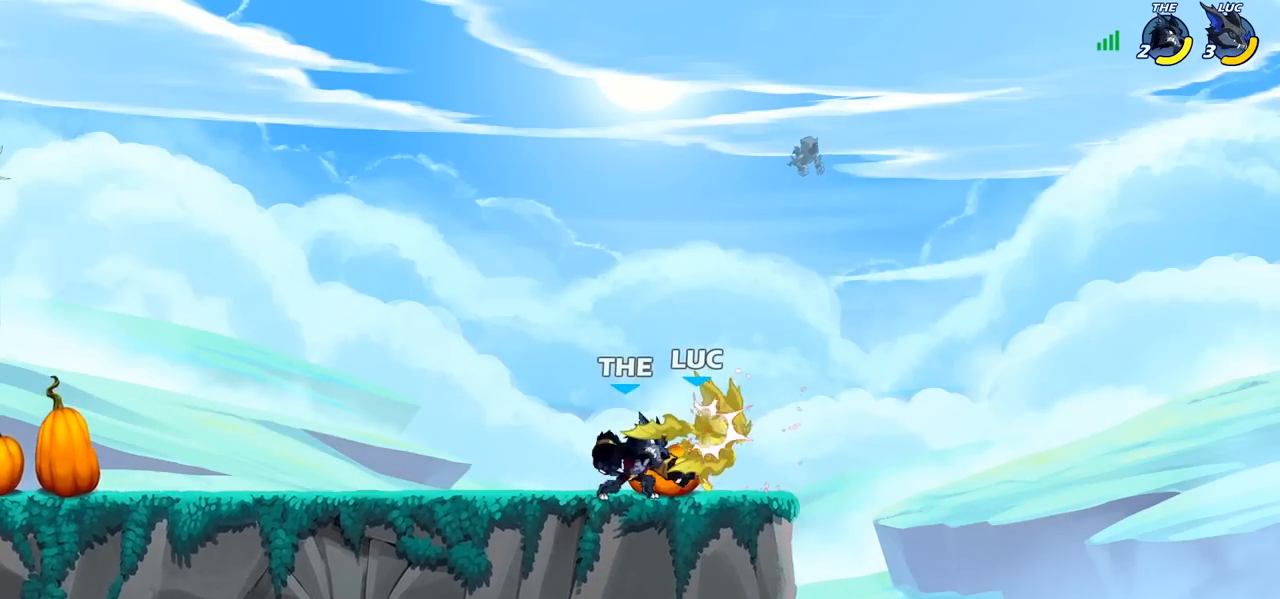
{"buttons": [], "left_stick": "center", "right_stick": "center", "events": []}
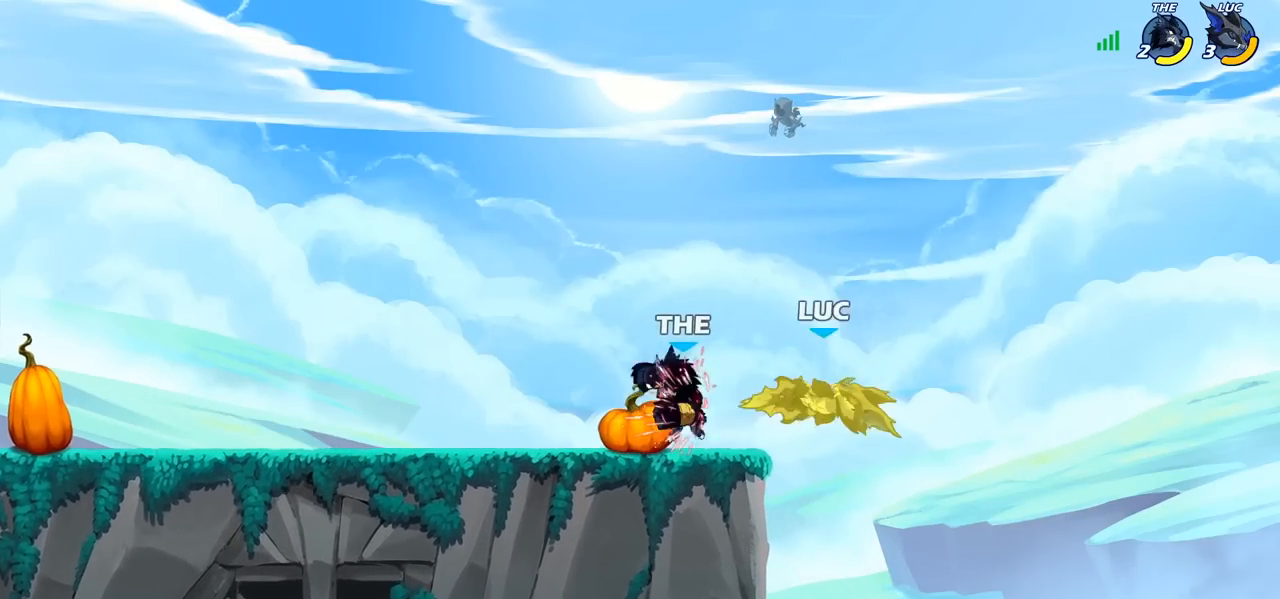
{"buttons": [], "left_stick": "up-left", "right_stick": "center", "events": [[83, "left_stick", "right"], [250, "left_stick", "up-right"], [333, "CROSS", "down"], [417, "left_stick", "up-left"], [500, "CROSS", "up"]]}
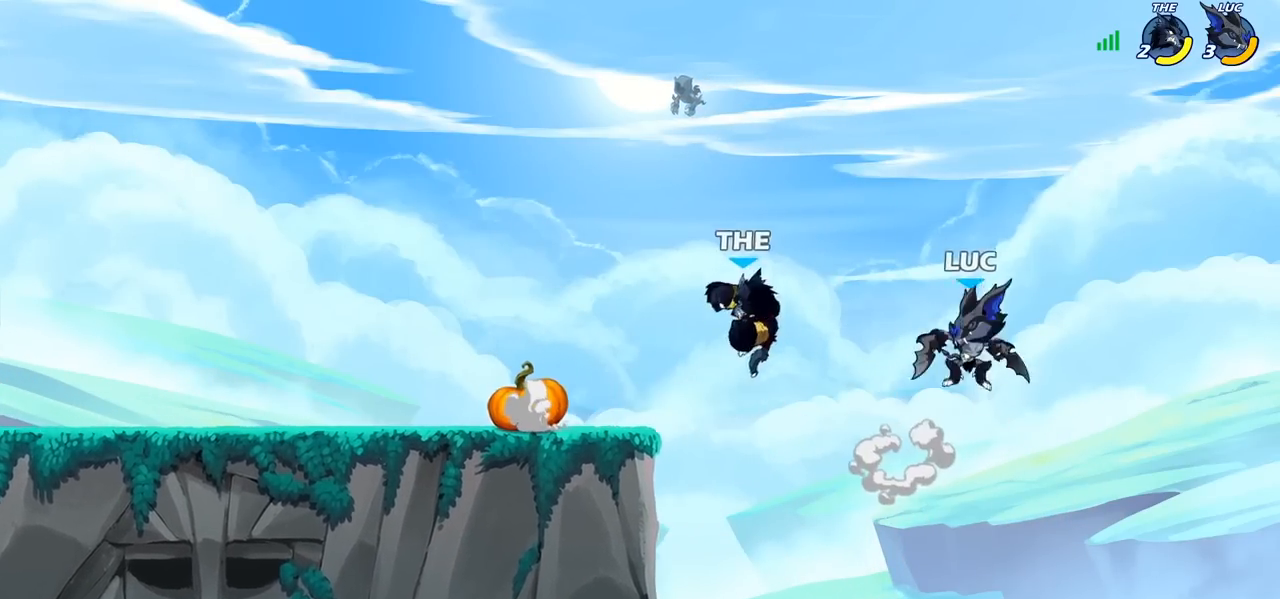
{"buttons": [], "left_stick": "left", "right_stick": "center", "events": [[83, "left_stick", "left"], [233, "SQUARE", "down"], [300, "SQUARE", "up"]]}
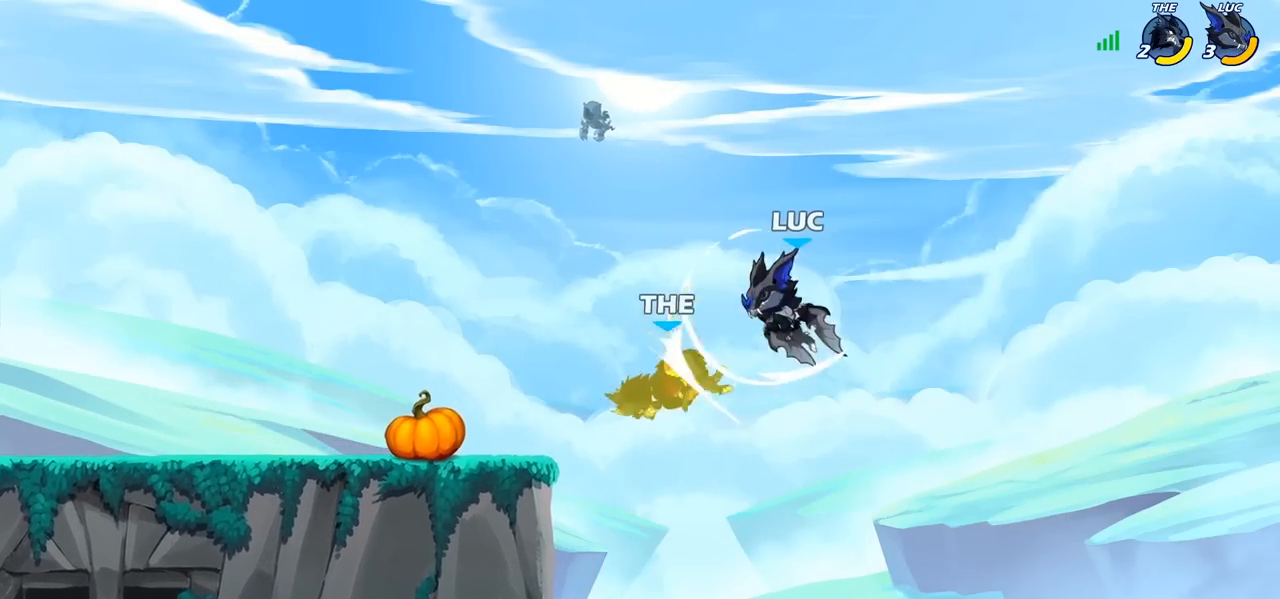
{"buttons": [], "left_stick": "center", "right_stick": "center", "events": [[267, "left_stick", "center"], [350, "CIRCLE", "down"], [450, "CIRCLE", "up"]]}
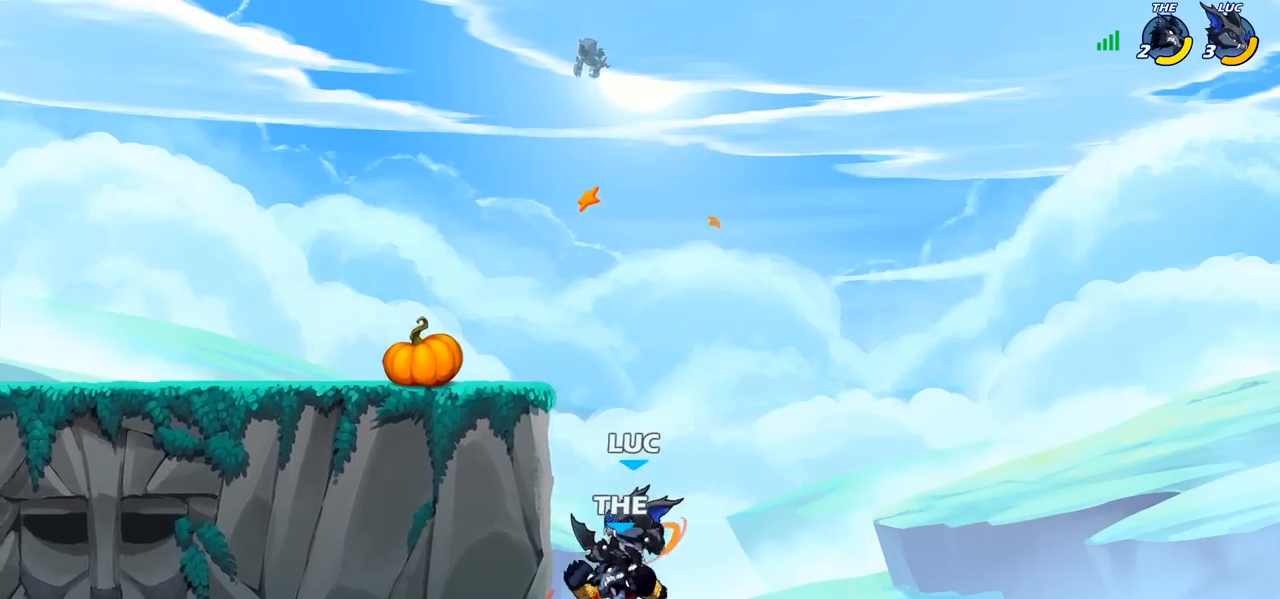
{"buttons": [], "left_stick": "left", "right_stick": "center", "events": [[350, "left_stick", "left"]]}
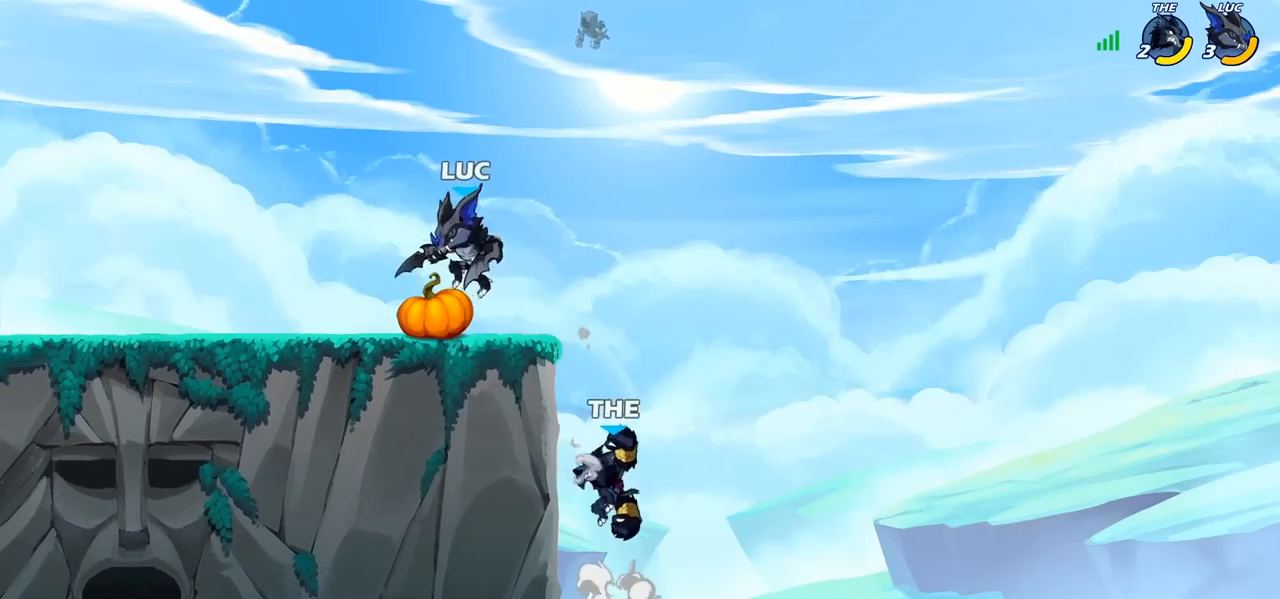
{"buttons": [], "left_stick": "center", "right_stick": "center", "events": [[83, "left_stick", "down-right"], [183, "left_stick", "down"], [200, "CIRCLE", "down"], [267, "CIRCLE", "up"], [317, "left_stick", "center"]]}
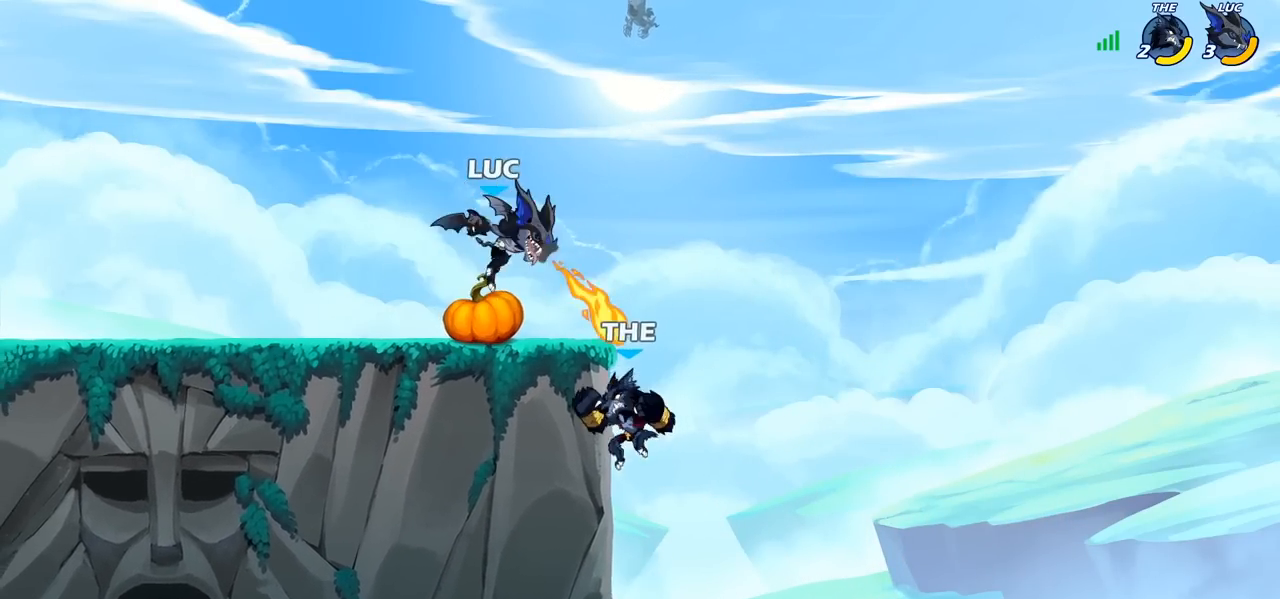
{"buttons": [], "left_stick": "center", "right_stick": "center", "events": []}